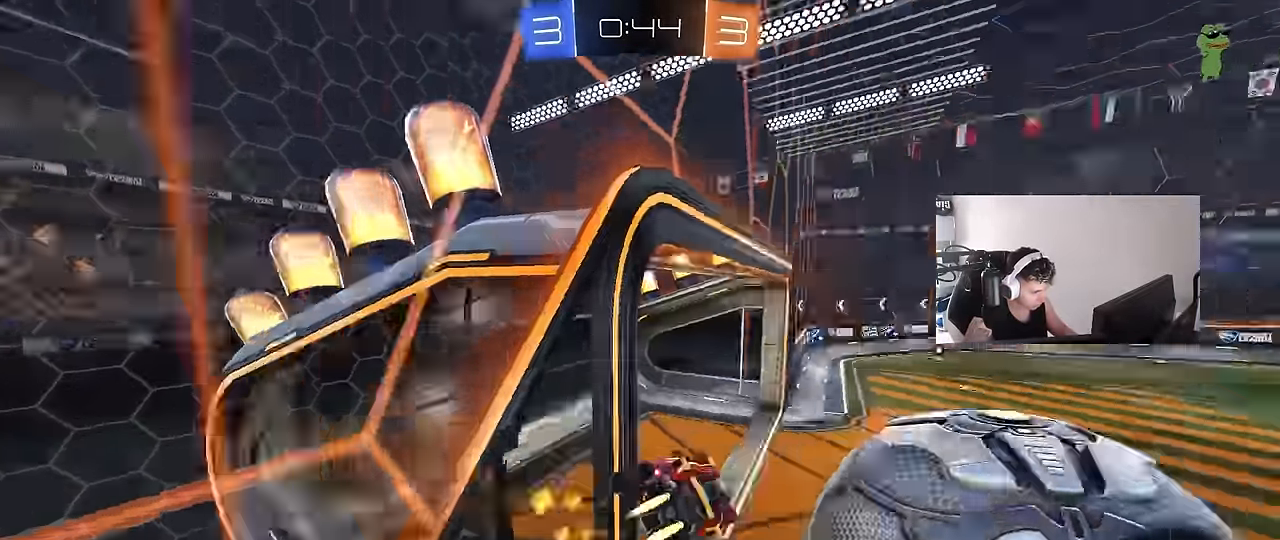
Gameplay with keyboard and mouse; each line is a JSON object with the keys and mouse buttons held at the frame after it. "events" lists presses ("down") and releases ("up") of "1", "2", "3", "4", "5", "a", "alt", "c", "caps_lock", "ctrl", "d", "e", "f", "g", "q", "r", "s", "shift", "space", "t", "tab", "v", "w", "x", "z", "mouse_left", "mouse_wheel" and "mouse_right" between this image and that frame as [ms after this image, input, new state], when the widget could be followed in between. "mouse_left", "mouse_wheel", "mouse_right" = the "left", "wheel", "right" buttons of the "mouse" list. No other keys are recorded. "wheel" means that the mouse wheel is clicked or scrolled. Not read: mouse_move.
{"keys": ["d", "shift"], "mouse": [], "events": [[167, "a", "up"], [167, "d", "down"], [167, "s", "up"], [167, "shift", "up"], [167, "space", "up"], [217, "d", "up"], [267, "w", "down"], [317, "mouse_left", "up"], [400, "d", "down"], [450, "w", "up"], [500, "shift", "down"]]}
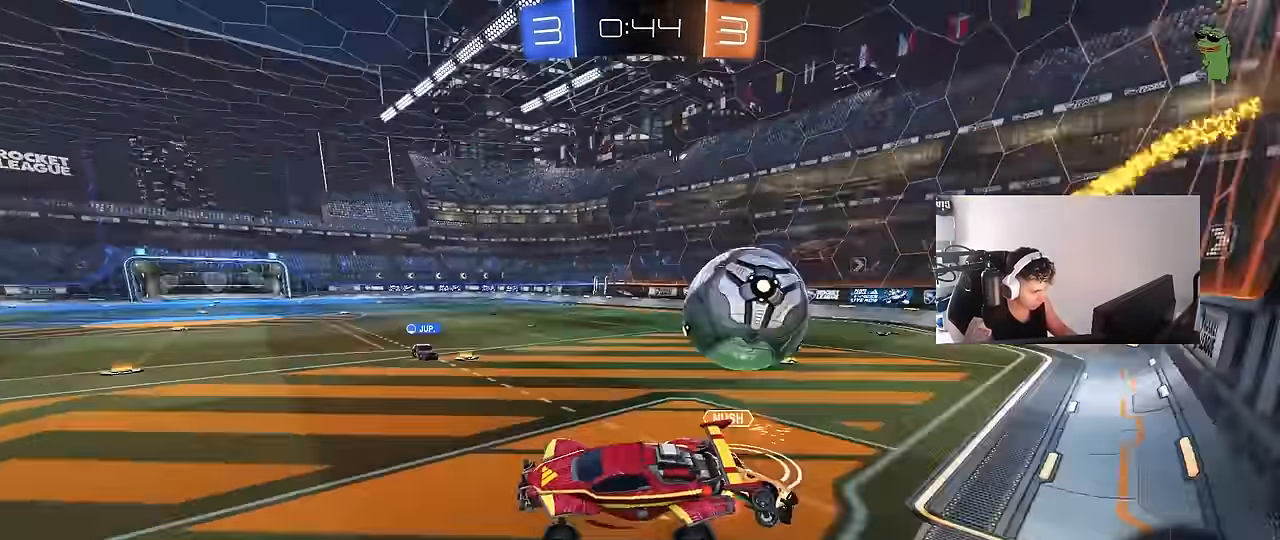
{"keys": ["d", "w"], "mouse": [], "events": [[100, "shift", "up"], [183, "d", "up"], [233, "a", "down"], [233, "w", "down"], [283, "a", "up"], [383, "d", "down"]]}
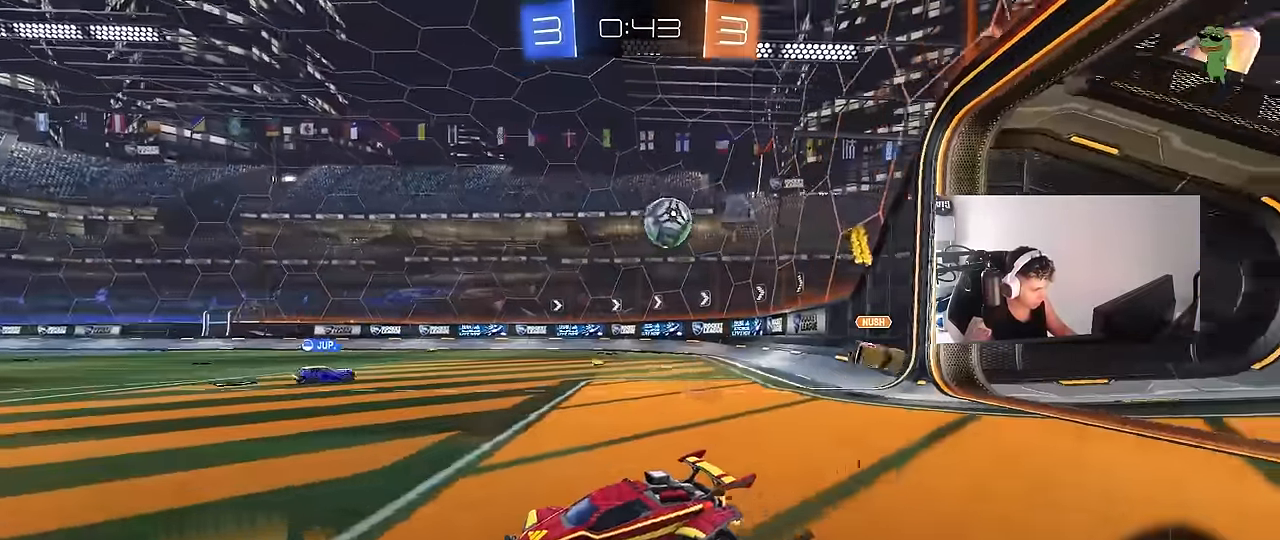
{"keys": ["d", "w"], "mouse": [], "events": []}
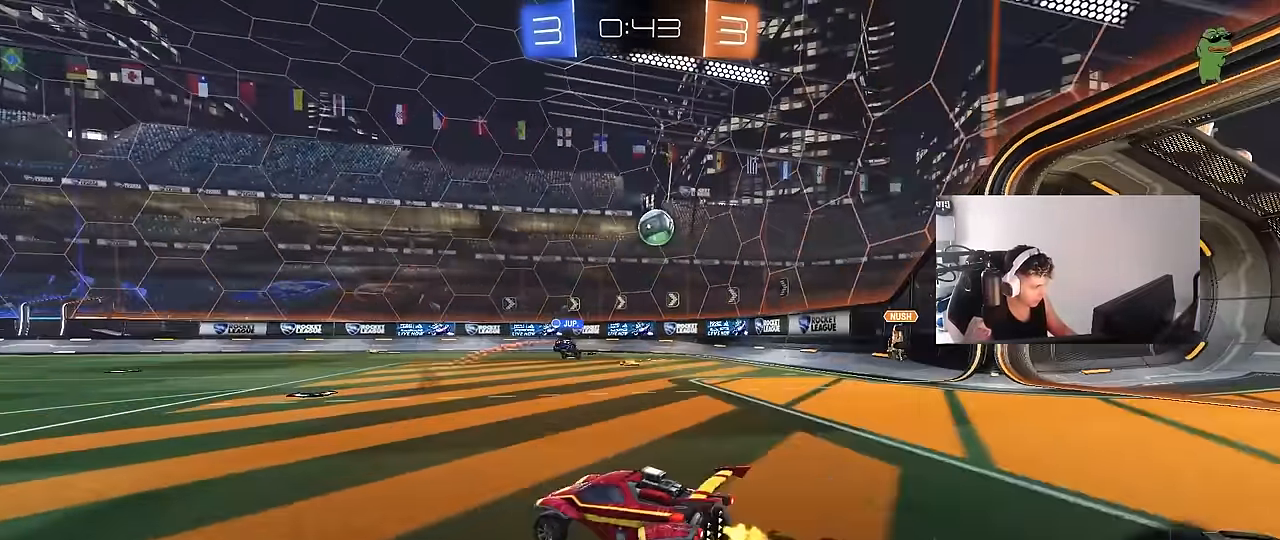
{"keys": ["a", "s", "shift", "space"], "mouse": [], "events": [[83, "mouse_left", "down"], [167, "d", "up"], [167, "mouse_right", "down"], [217, "a", "down"], [217, "mouse_right", "up"], [217, "shift", "down"], [267, "mouse_right", "down"], [317, "s", "down"], [317, "w", "up"], [400, "mouse_right", "up"], [400, "space", "down"], [450, "mouse_left", "up"]]}
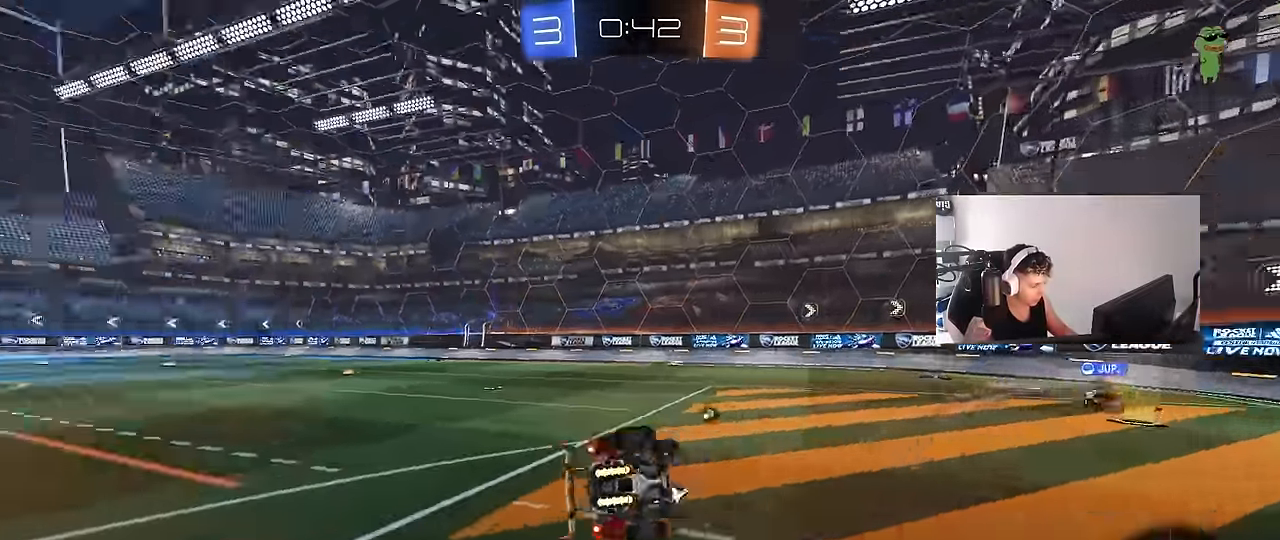
{"keys": ["a", "s", "shift"], "mouse": [], "events": [[50, "space", "up"], [233, "s", "up"], [283, "space", "down"], [333, "s", "down"], [466, "space", "up"]]}
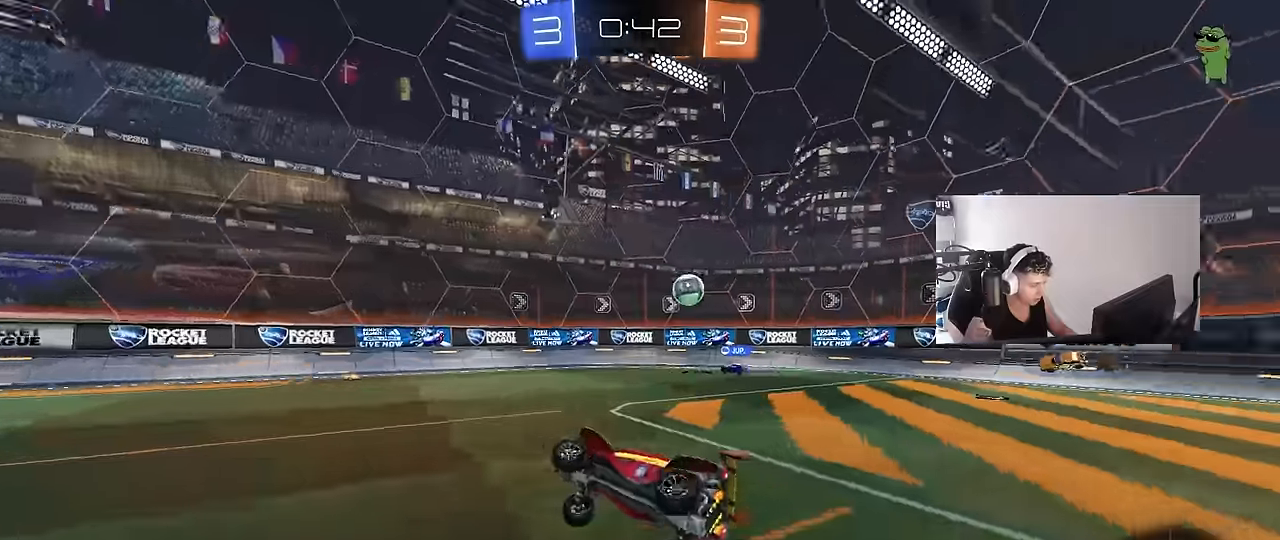
{"keys": ["w"], "mouse": [], "events": [[16, "s", "up"], [66, "a", "up"], [66, "shift", "up"], [200, "w", "down"], [250, "a", "down"], [350, "a", "up"]]}
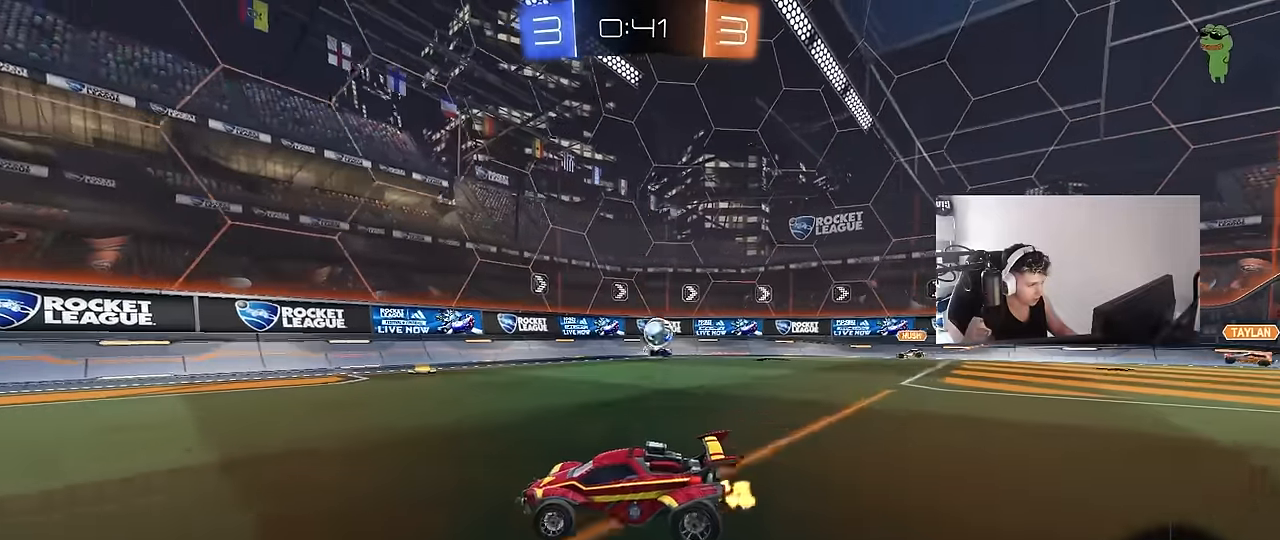
{"keys": ["w"], "mouse": [], "events": [[316, "a", "down"], [450, "a", "up"]]}
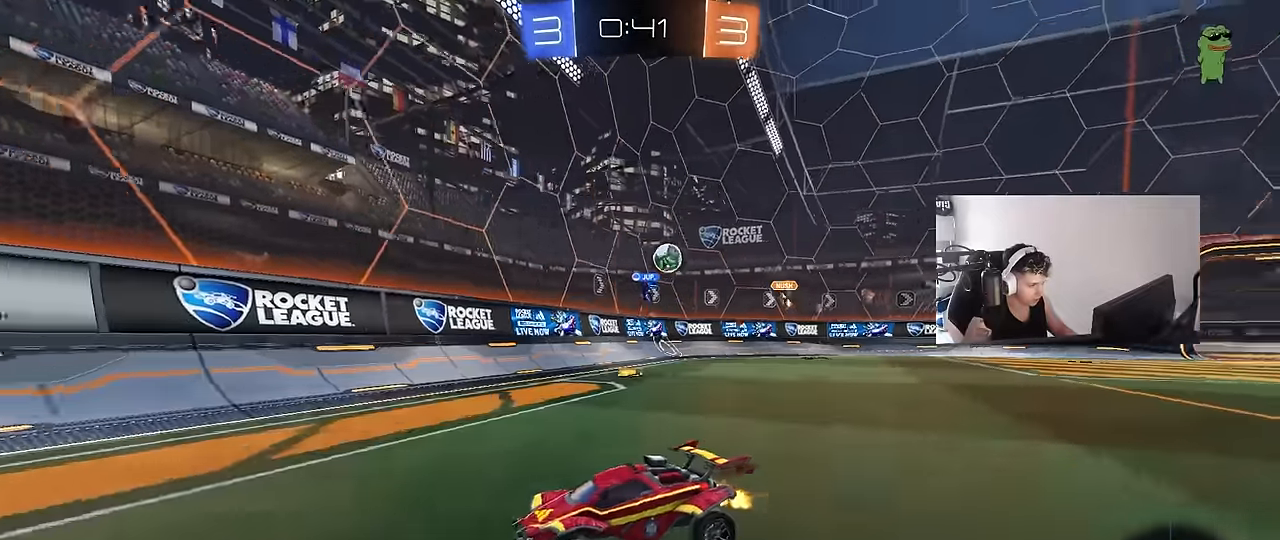
{"keys": ["a", "w"], "mouse": [], "events": [[233, "a", "down"]]}
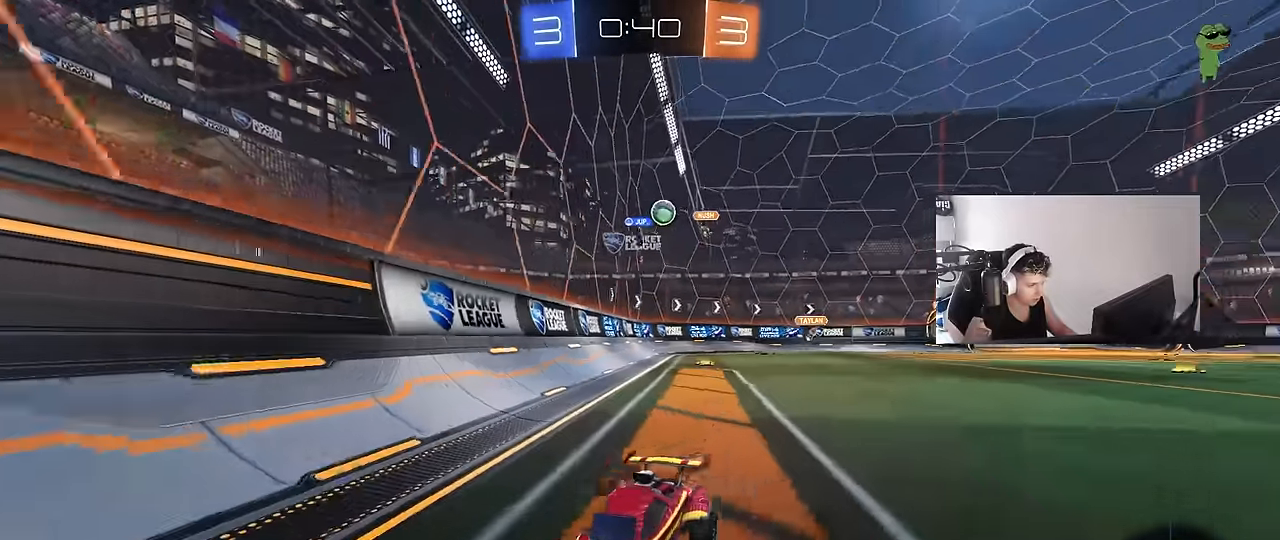
{"keys": ["d"], "mouse": [], "events": [[66, "shift", "down"], [200, "a", "up"], [200, "shift", "up"], [300, "d", "down"], [433, "w", "up"]]}
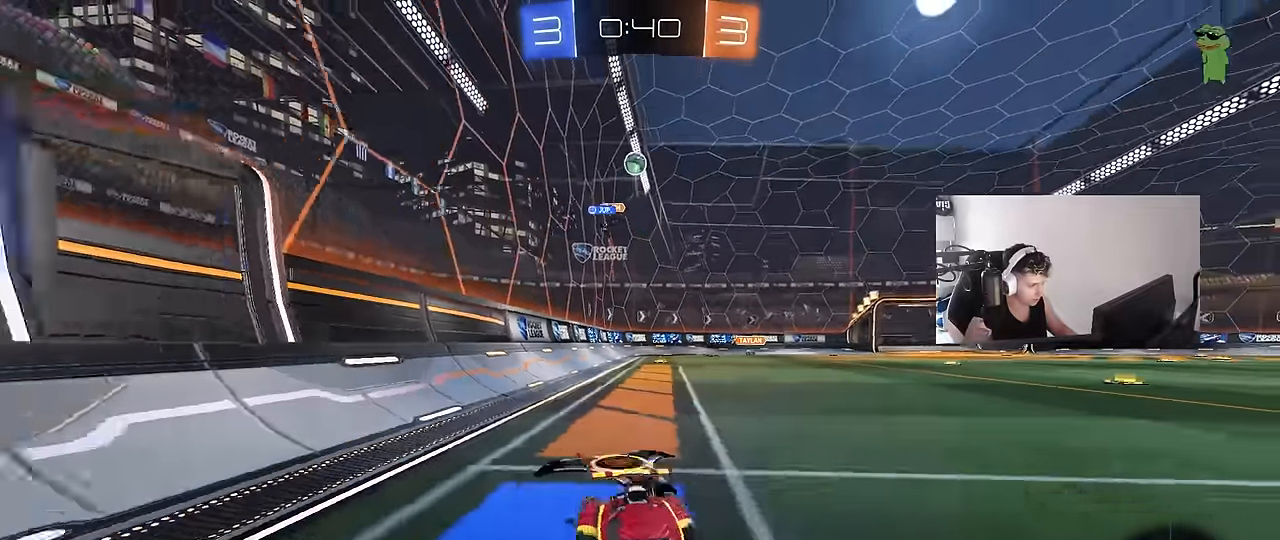
{"keys": ["a", "w"], "mouse": [], "events": [[83, "w", "down"], [116, "shift", "down"], [266, "shift", "up"], [316, "a", "down"], [316, "d", "up"]]}
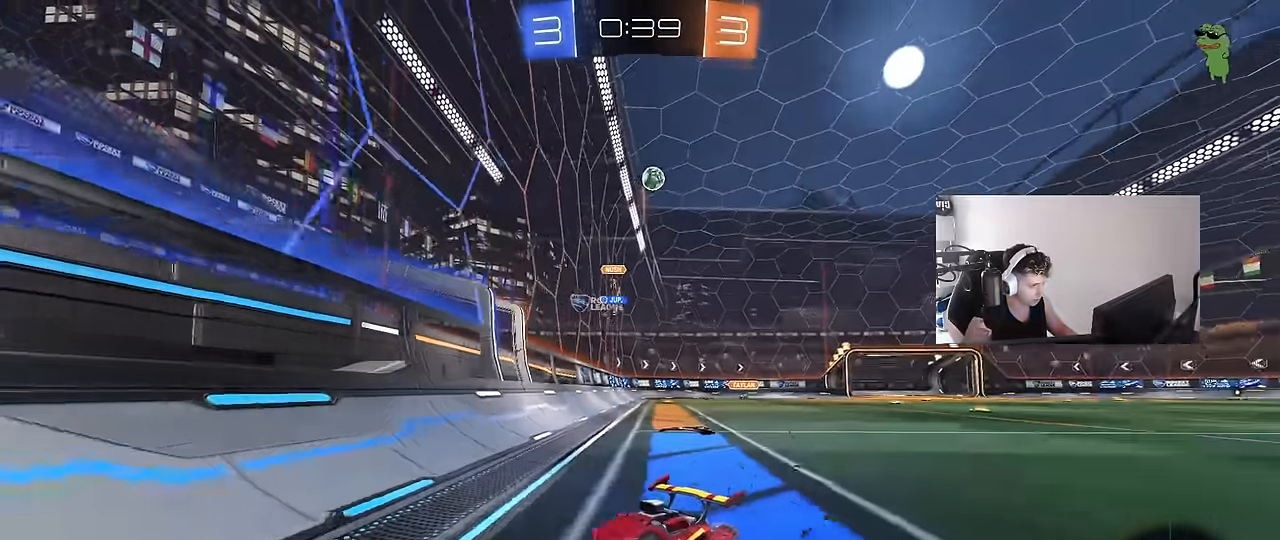
{"keys": ["a", "w"], "mouse": [], "events": [[133, "shift", "down"], [283, "shift", "up"]]}
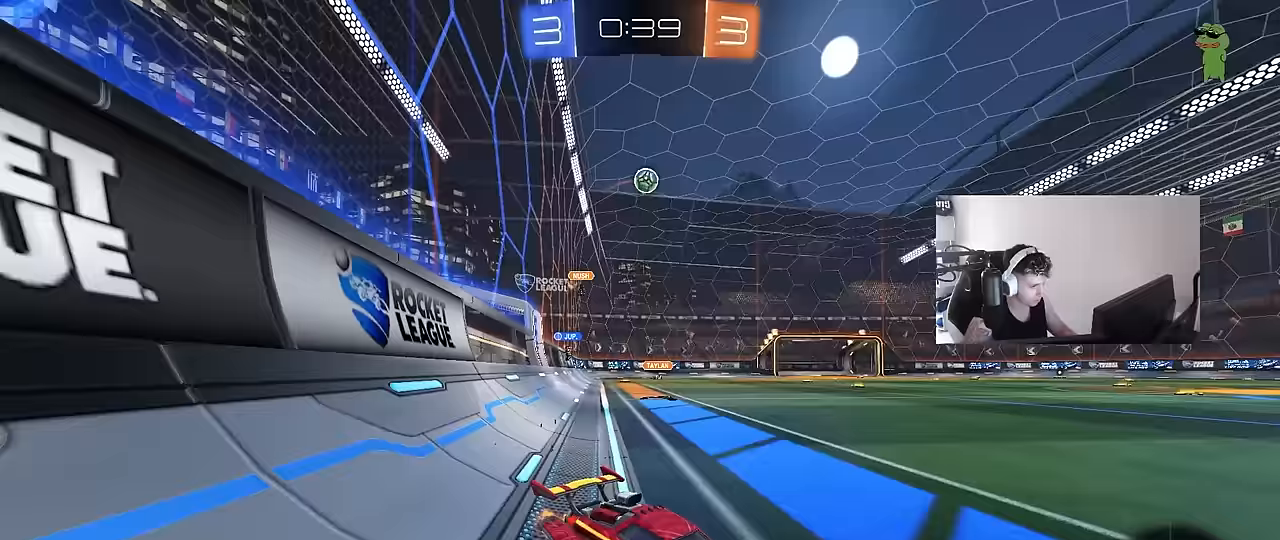
{"keys": ["d", "w"], "mouse": [], "events": [[300, "shift", "down"], [350, "shift", "up"], [433, "a", "up"], [483, "d", "down"]]}
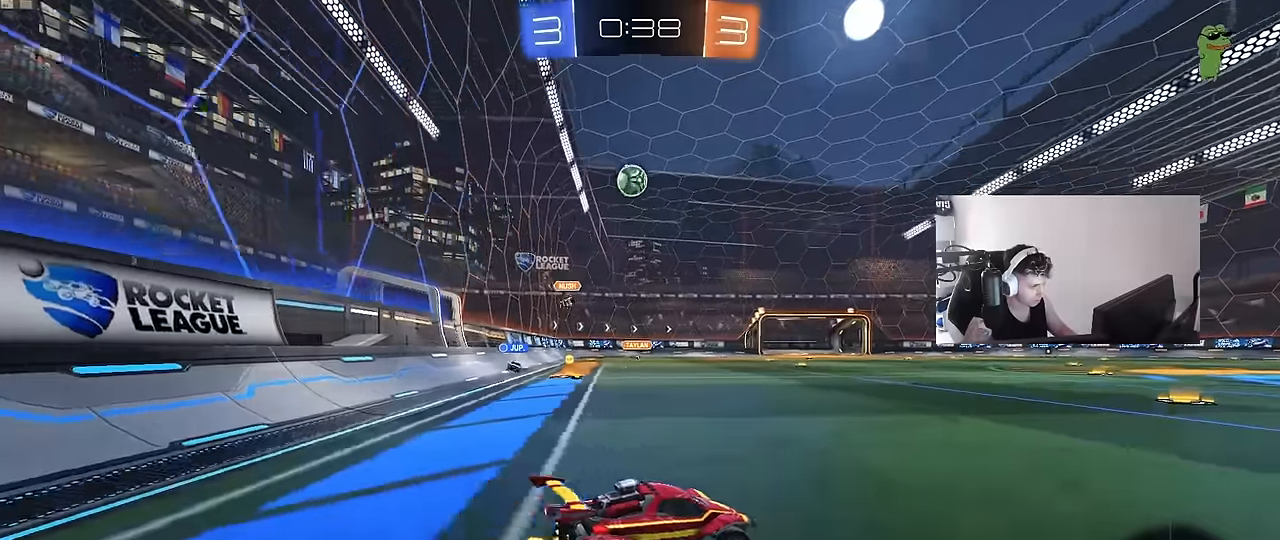
{"keys": ["d", "w"], "mouse": [], "events": [[217, "d", "up"], [267, "d", "down"]]}
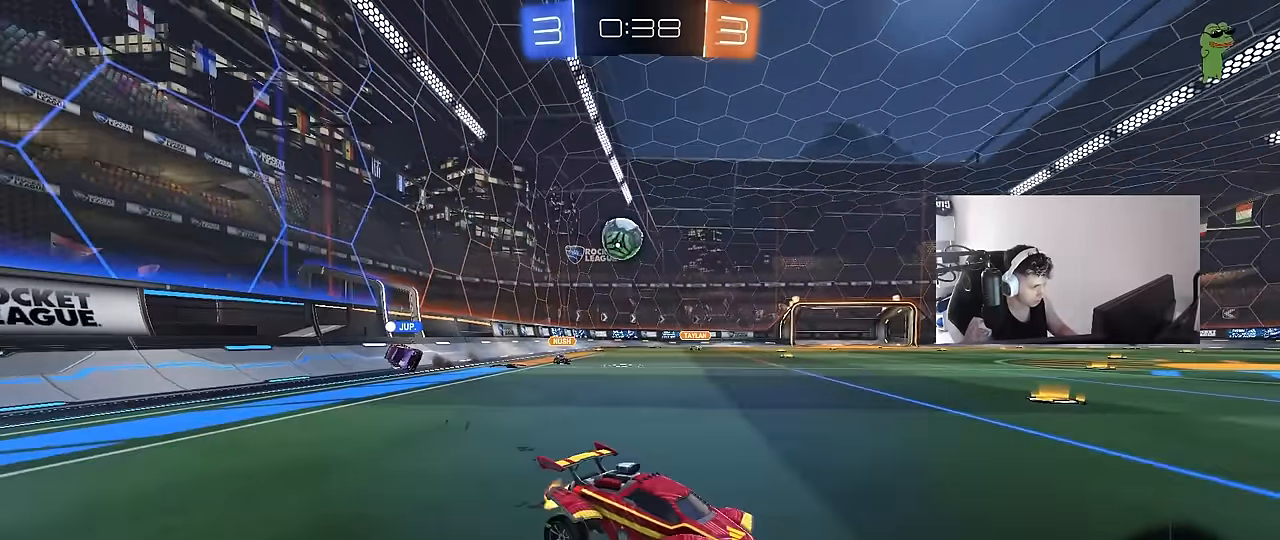
{"keys": ["w"], "mouse": ["left"], "events": [[133, "d", "up"], [333, "mouse_left", "down"]]}
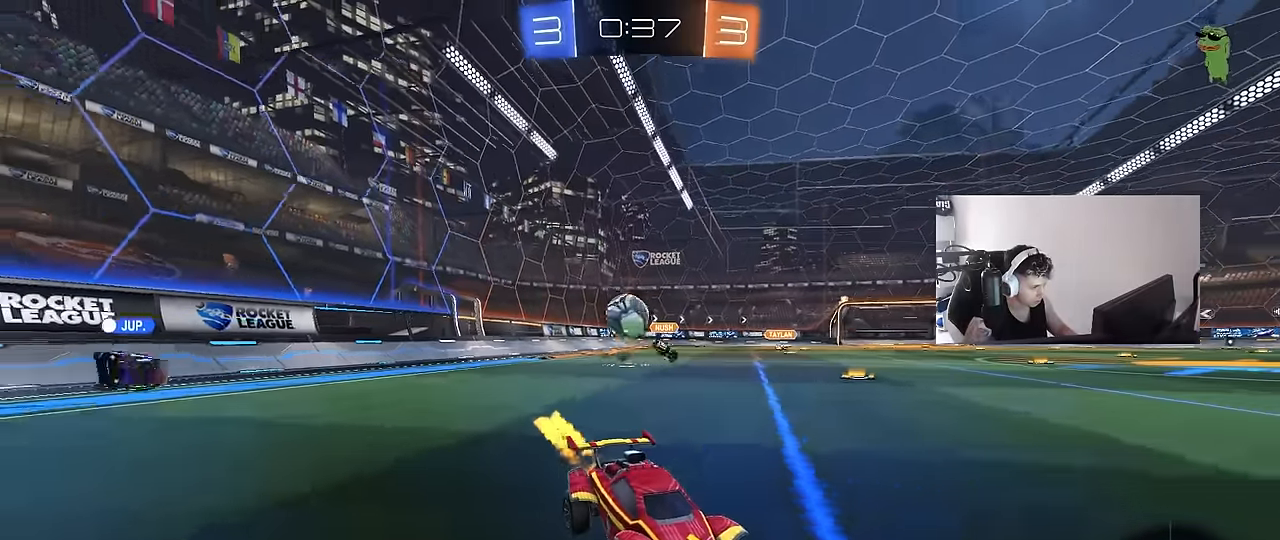
{"keys": ["d"], "mouse": [], "events": [[117, "d", "down"], [200, "d", "up"], [200, "mouse_left", "up"], [250, "a", "down"], [300, "shift", "down"], [300, "w", "up"], [350, "shift", "up"], [383, "a", "up"], [383, "d", "down"], [383, "s", "down"], [483, "s", "up"]]}
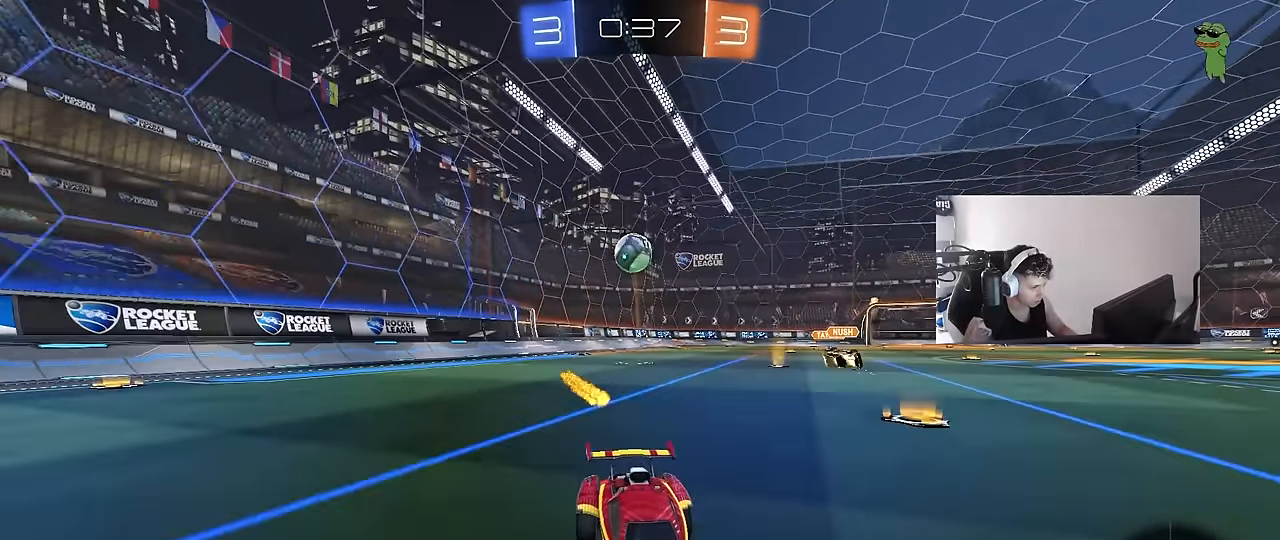
{"keys": ["d", "w"], "mouse": [], "events": [[83, "shift", "down"], [83, "w", "down"], [400, "shift", "up"]]}
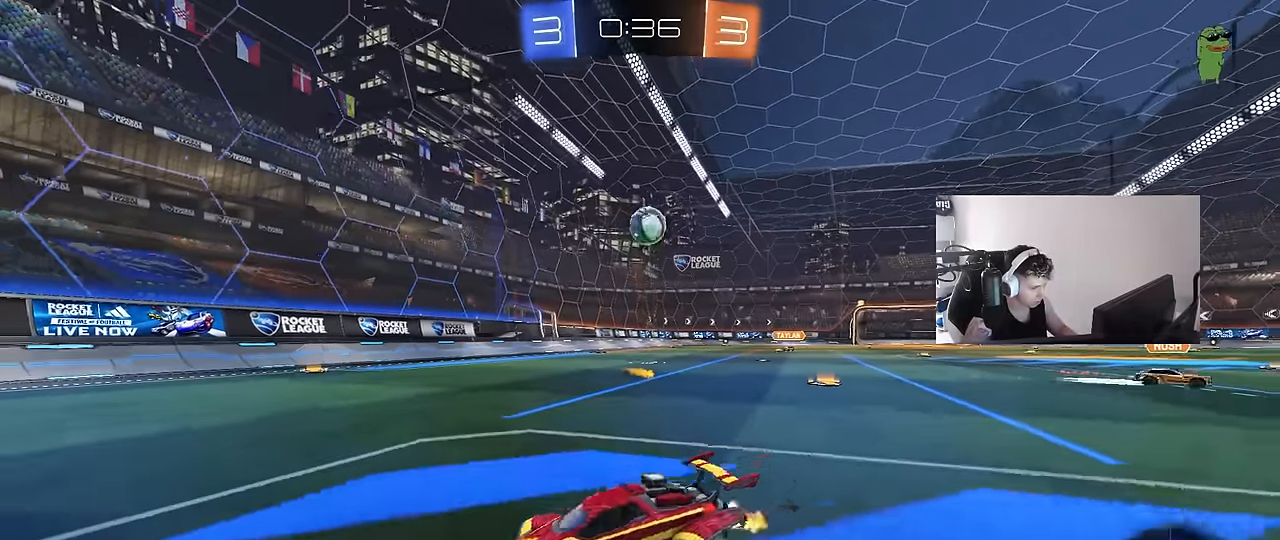
{"keys": ["d"], "mouse": [], "events": [[367, "w", "up"]]}
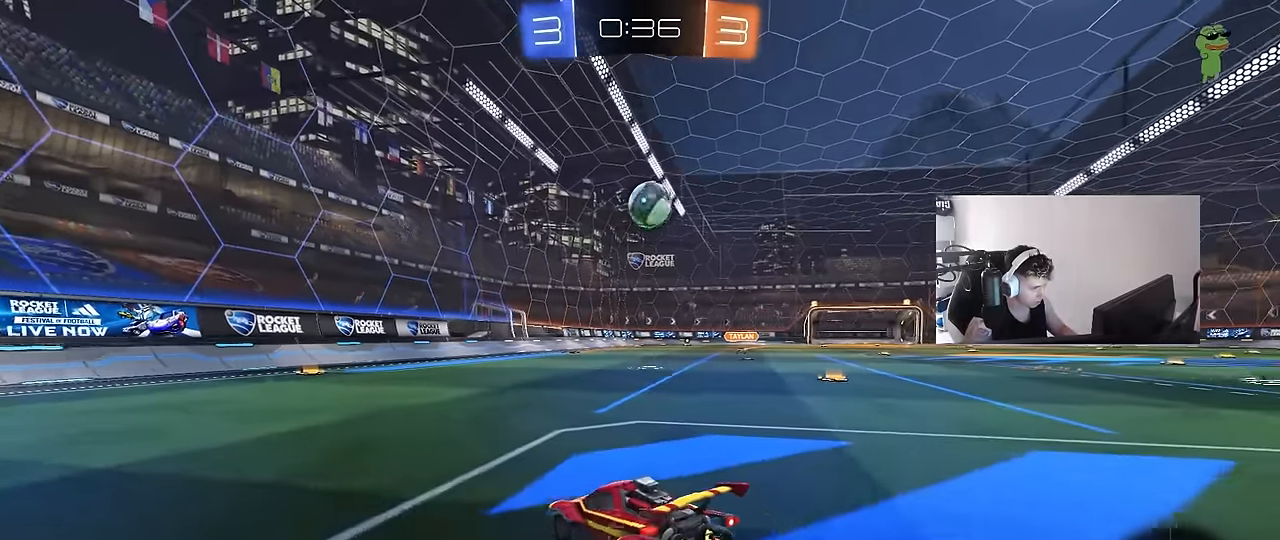
{"keys": ["w"], "mouse": [], "events": [[67, "w", "down"], [250, "w", "up"], [483, "d", "up"], [483, "w", "down"]]}
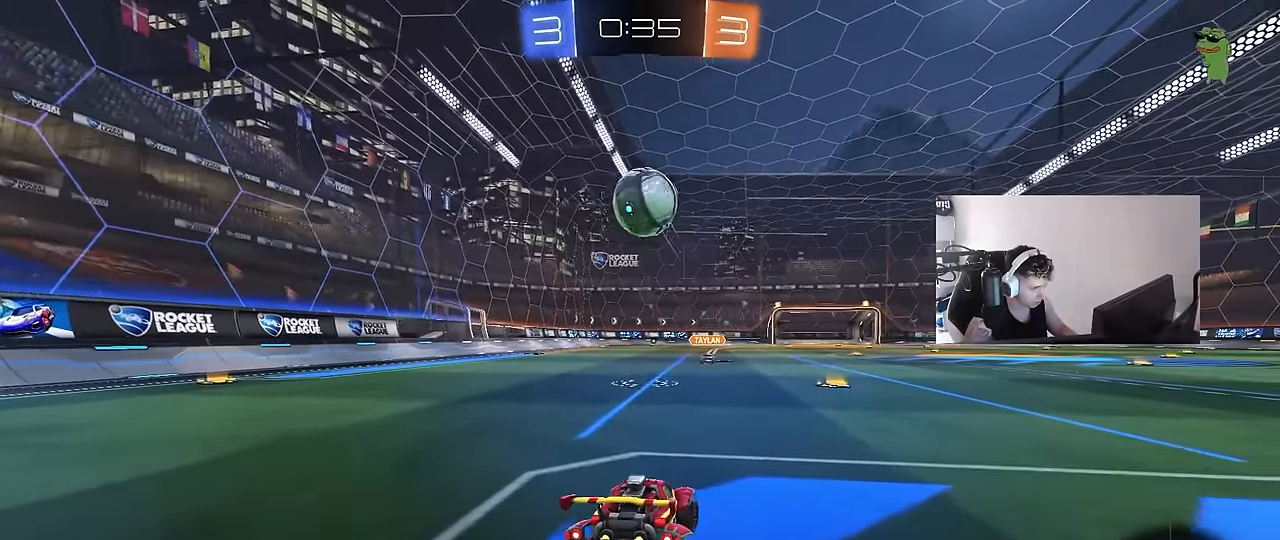
{"keys": [], "mouse": [], "events": [[117, "d", "down"], [167, "d", "up"], [167, "w", "up"], [267, "mouse_right", "down"], [317, "a", "down"], [317, "mouse_right", "up"], [367, "s", "down"], [400, "s", "up"], [450, "a", "up"]]}
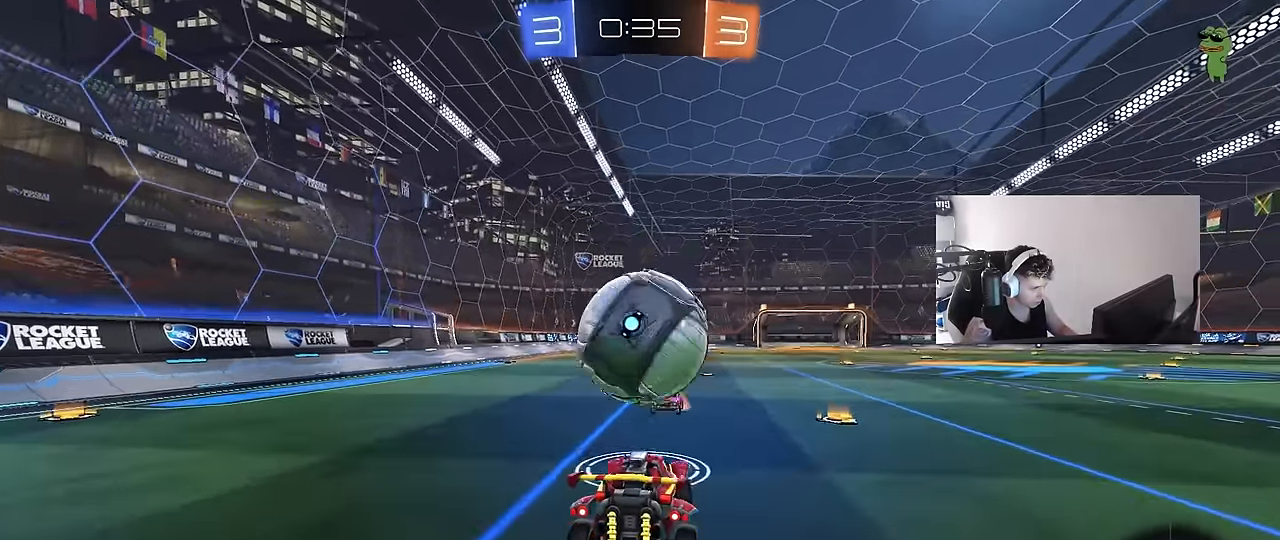
{"keys": ["shift", "w"], "mouse": [], "events": [[100, "w", "down"], [183, "mouse_right", "down"], [183, "shift", "down"], [333, "mouse_right", "up"]]}
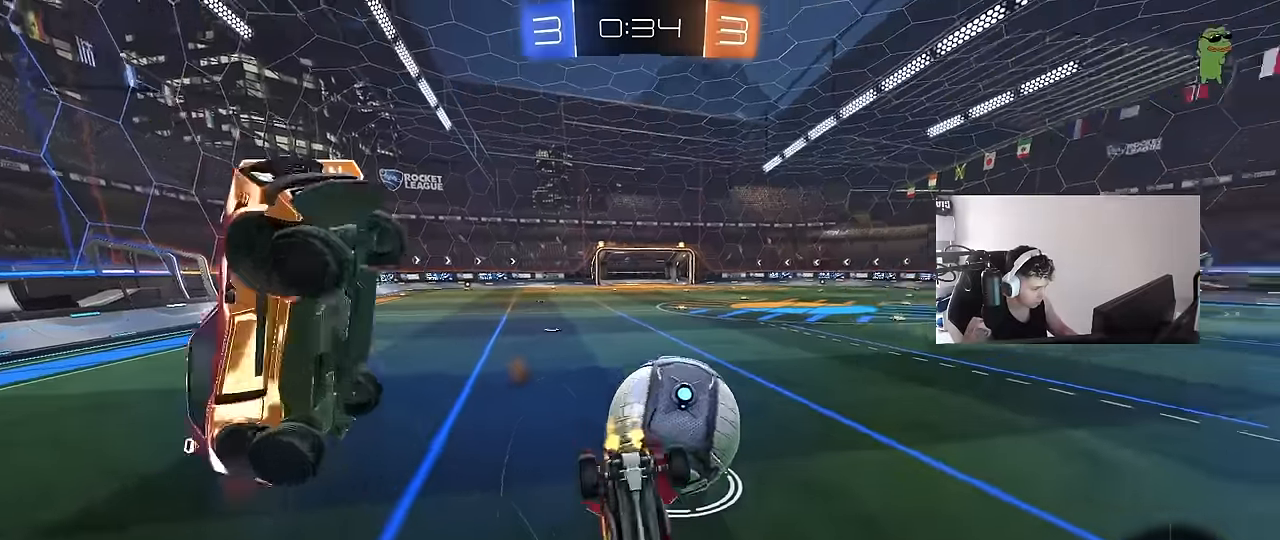
{"keys": ["d"], "mouse": [], "events": [[17, "w", "up"], [117, "a", "down"], [250, "s", "down"], [300, "space", "down"], [350, "s", "up"], [433, "a", "up"], [433, "d", "down"], [433, "shift", "up"], [433, "space", "up"]]}
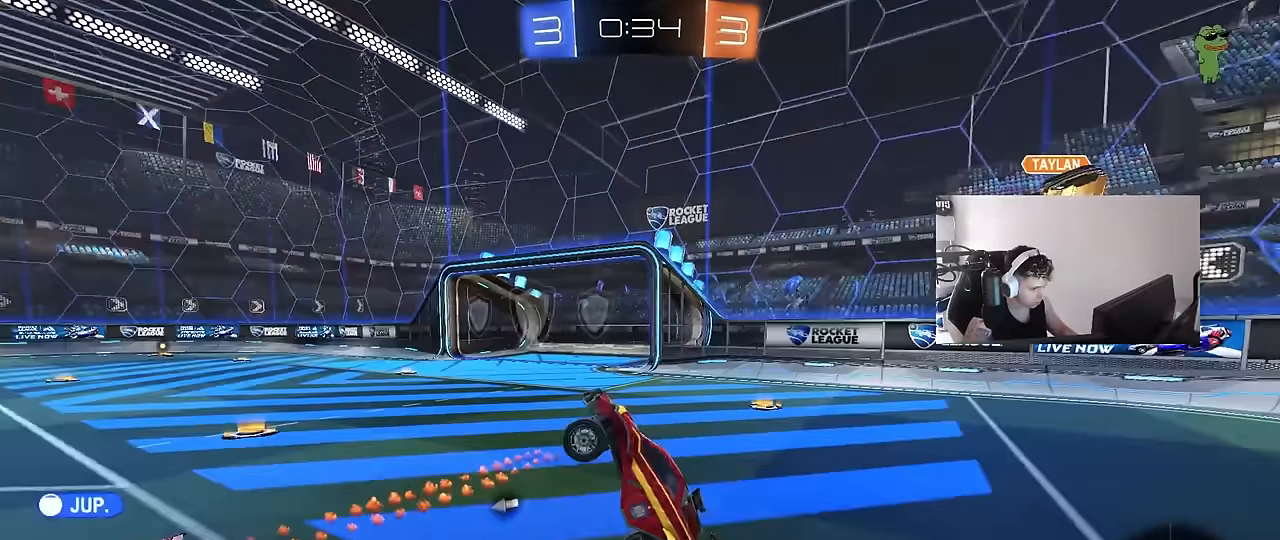
{"keys": ["a", "w"], "mouse": [], "events": [[33, "d", "up"], [33, "w", "down"], [83, "w", "up"], [133, "space", "down"], [267, "a", "down"], [267, "space", "up"], [267, "w", "down"]]}
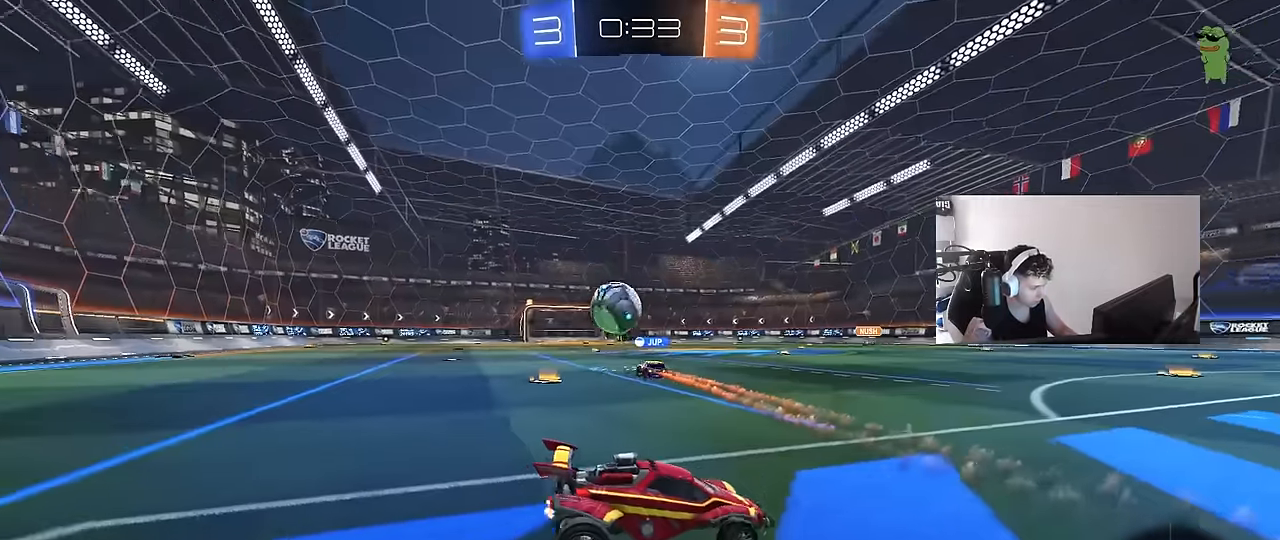
{"keys": ["a", "w"], "mouse": [], "events": [[150, "shift", "down"], [233, "shift", "up"]]}
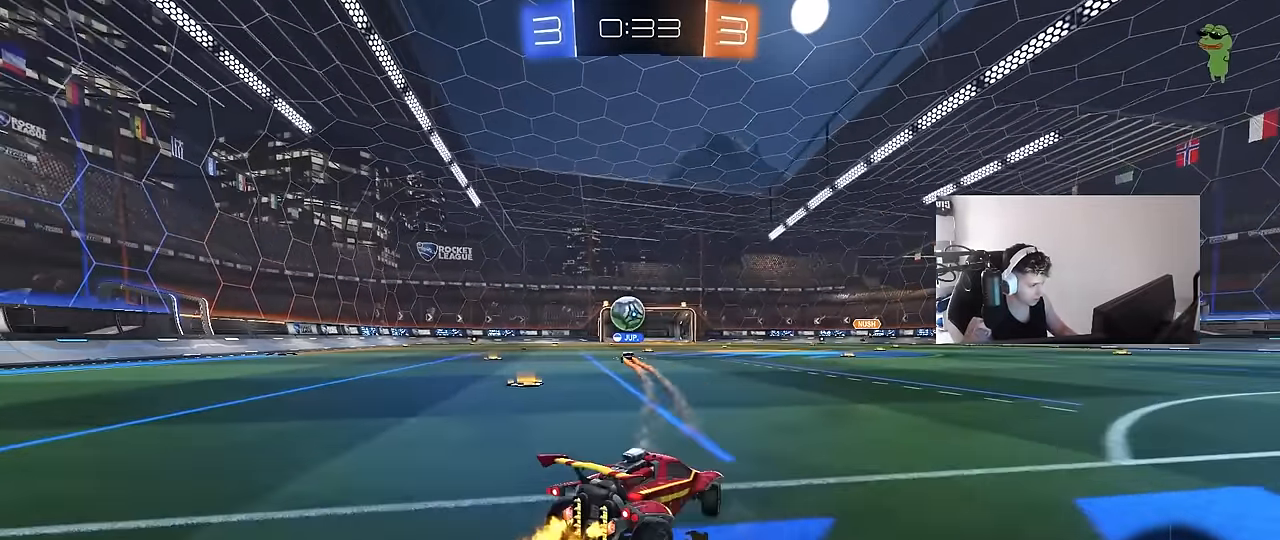
{"keys": ["d", "w"], "mouse": ["left"], "events": [[250, "mouse_left", "down"], [400, "a", "up"], [483, "d", "down"]]}
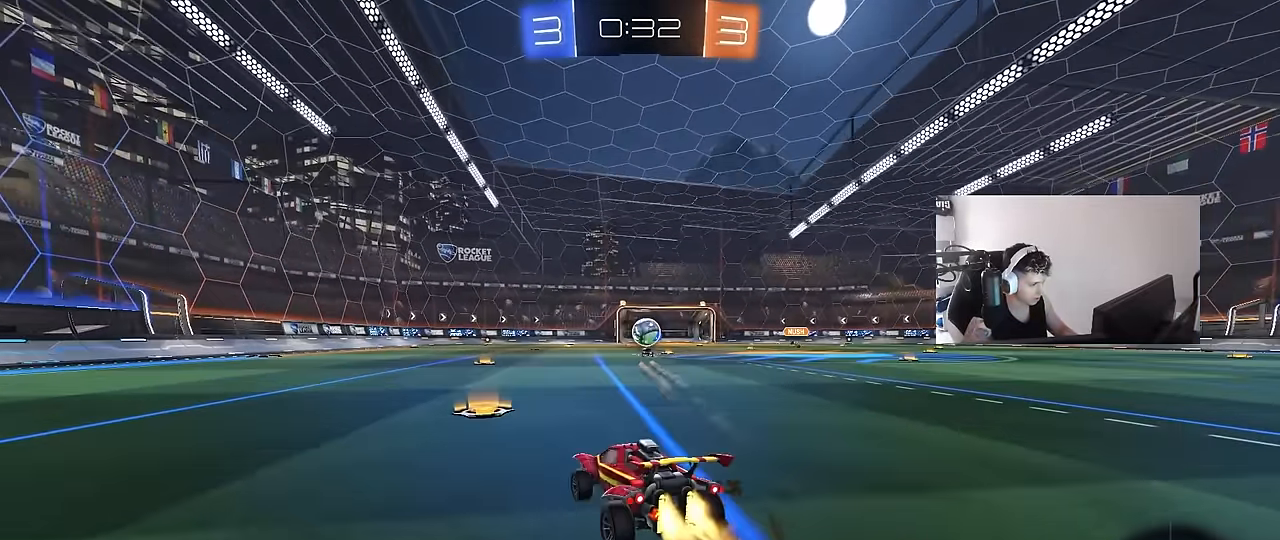
{"keys": ["a", "s", "shift"], "mouse": [], "events": [[117, "mouse_right", "down"], [217, "a", "down"], [217, "d", "up"], [217, "mouse_right", "up"], [217, "shift", "down"], [267, "mouse_right", "down"], [317, "s", "down"], [317, "w", "up"], [400, "mouse_left", "up"], [450, "mouse_right", "up"]]}
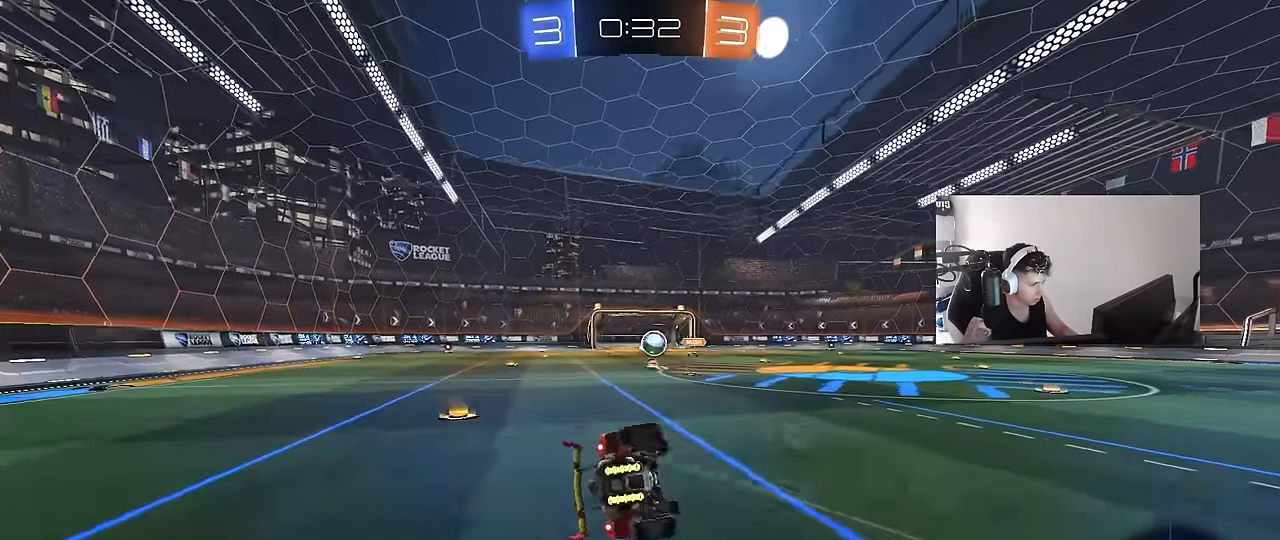
{"keys": ["a"], "mouse": ["left"], "events": [[133, "s", "up"], [283, "s", "down"], [467, "mouse_left", "down"], [467, "s", "up"], [467, "shift", "up"]]}
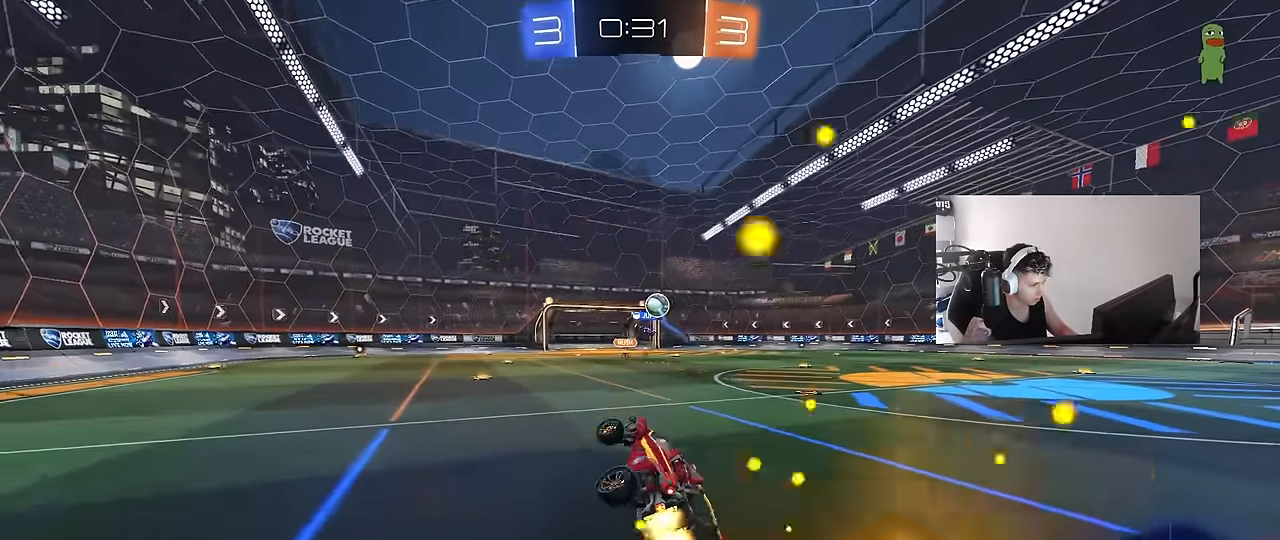
{"keys": ["d", "w"], "mouse": [], "events": [[17, "a", "up"], [250, "mouse_left", "up"], [250, "w", "down"], [350, "d", "down"]]}
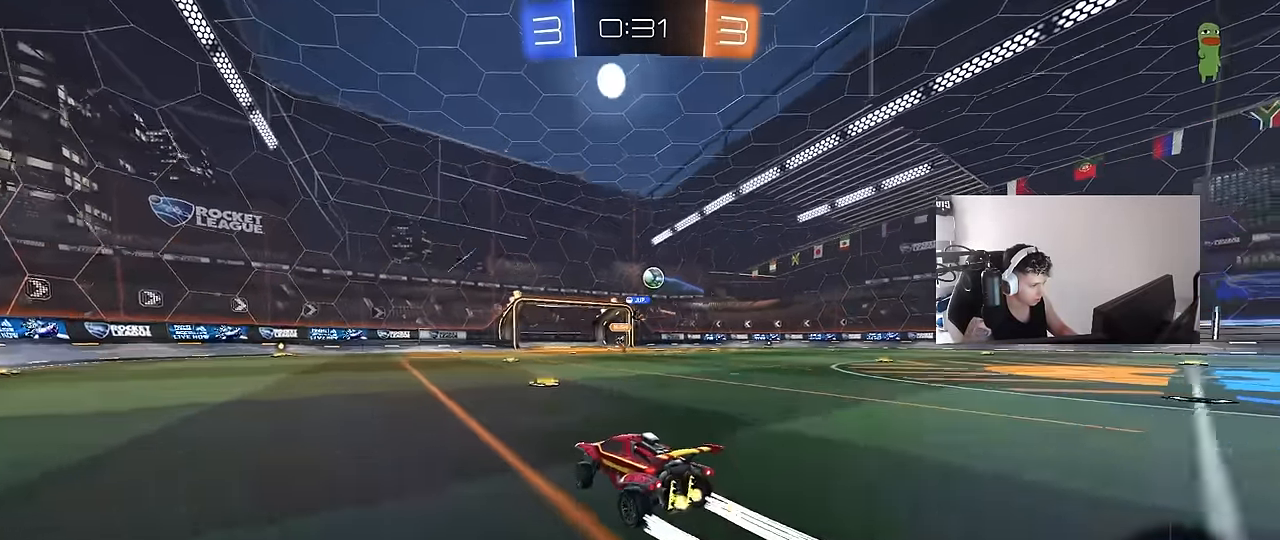
{"keys": ["d", "w"], "mouse": [], "events": [[33, "d", "up"], [83, "mouse_left", "down"], [117, "d", "down"], [267, "mouse_left", "up"]]}
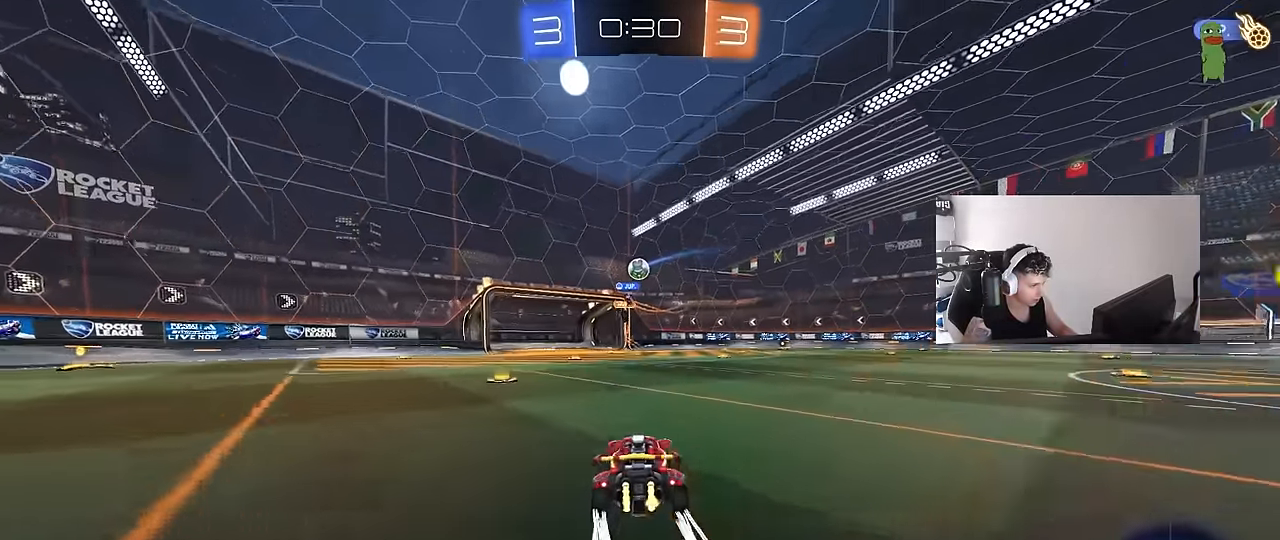
{"keys": ["a"], "mouse": [], "events": [[50, "d", "up"], [233, "d", "down"], [367, "d", "up"], [417, "w", "up"], [467, "a", "down"]]}
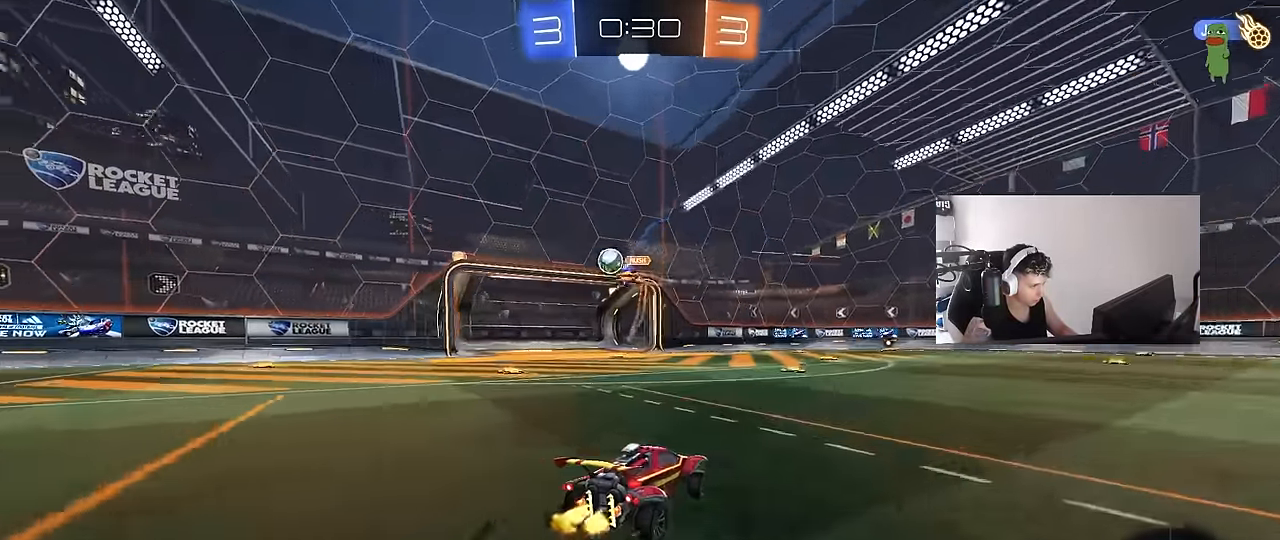
{"keys": ["a", "w"], "mouse": ["left"], "events": [[17, "s", "down"], [150, "s", "up"], [150, "shift", "down"], [250, "w", "down"], [300, "shift", "up"], [433, "mouse_left", "down"]]}
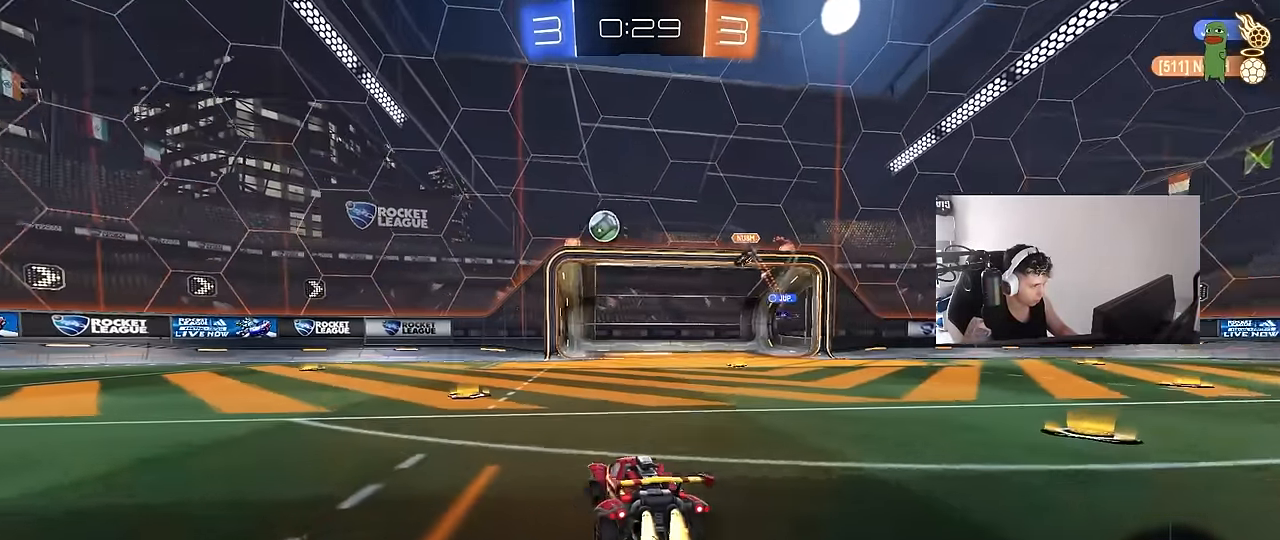
{"keys": ["d", "w"], "mouse": ["left"], "events": [[33, "a", "up"], [117, "a", "down"], [317, "a", "up"], [500, "d", "down"]]}